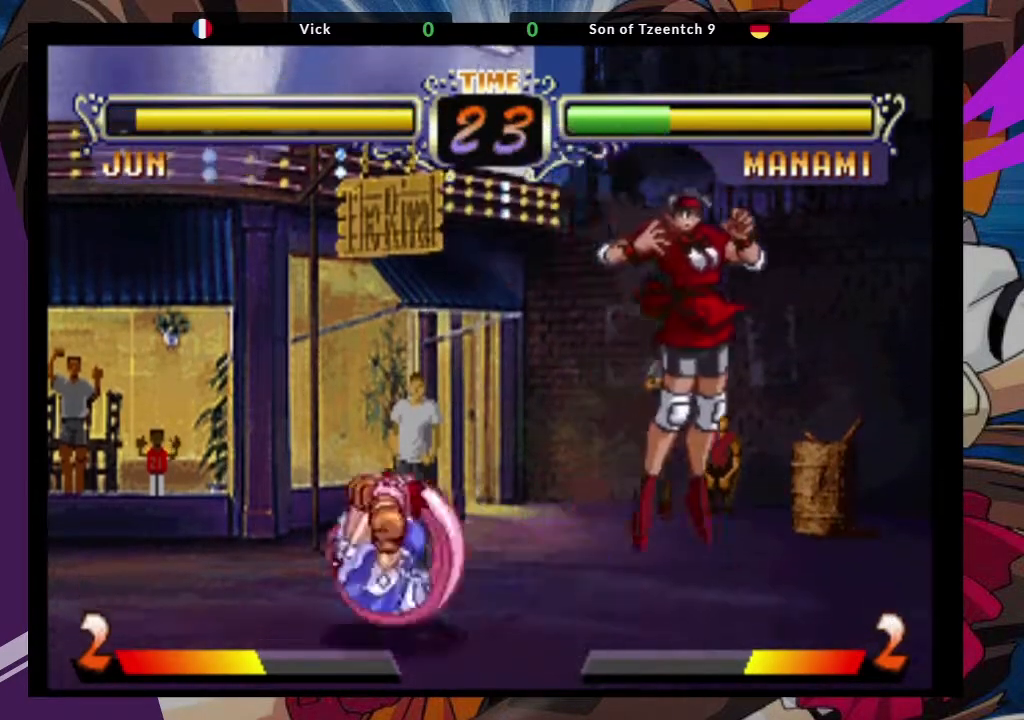
Gameplay with a controller (arcade stick); each line is a JSON object with the inputs held at the frame after it. "events" lists button and stick changes between this image and that frame as [ms after this image, input, new state], when the widget could be followed in between. Not read: L3 R3.
{"buttons": [], "left_stick": "center"}
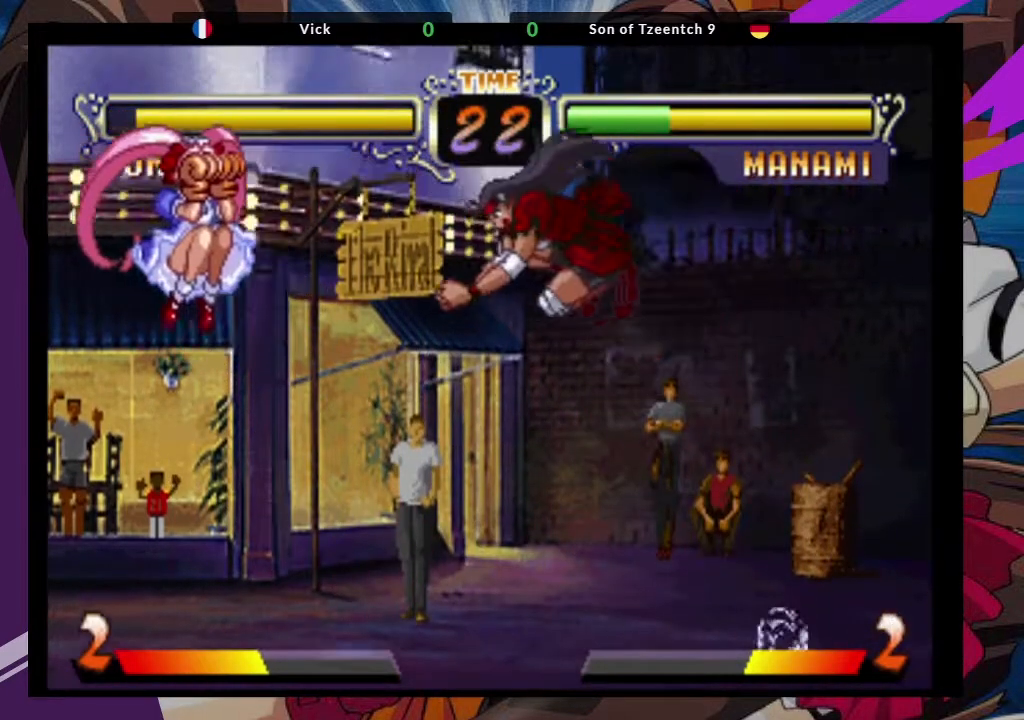
{"buttons": [], "left_stick": "left", "events": [[17, "CIRCLE", "down"], [150, "CIRCLE", "up"], [383, "left_stick", "down"], [450, "left_stick", "left"]]}
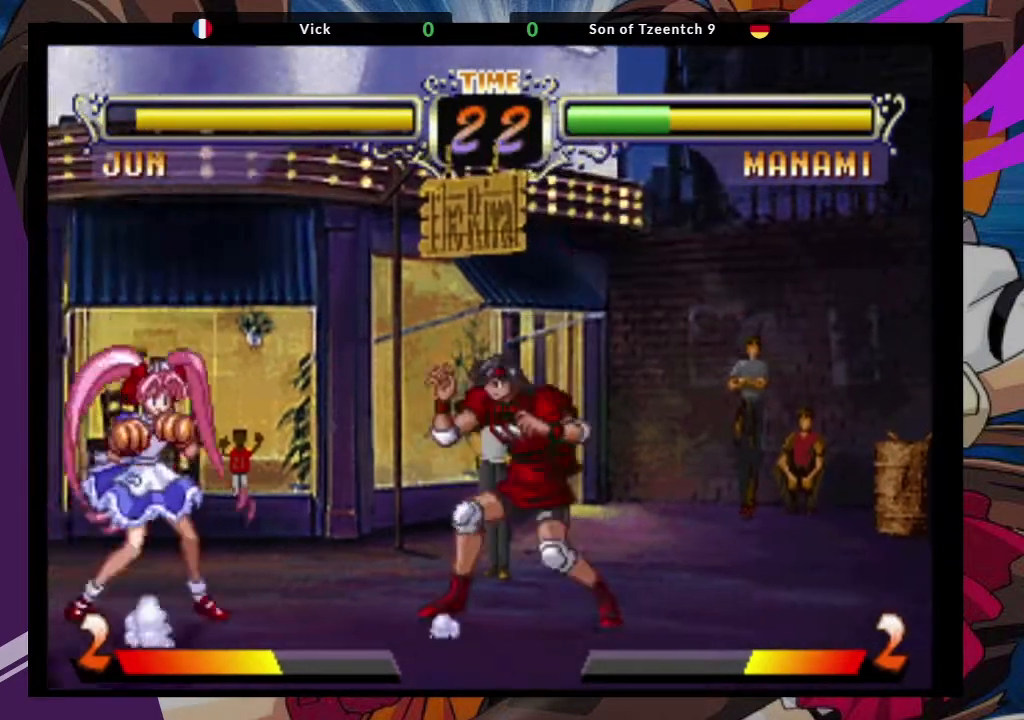
{"buttons": ["CIRCLE"], "left_stick": "center", "events": [[100, "CROSS", "down"], [183, "left_stick", "center"], [200, "CROSS", "up"], [383, "CIRCLE", "down"]]}
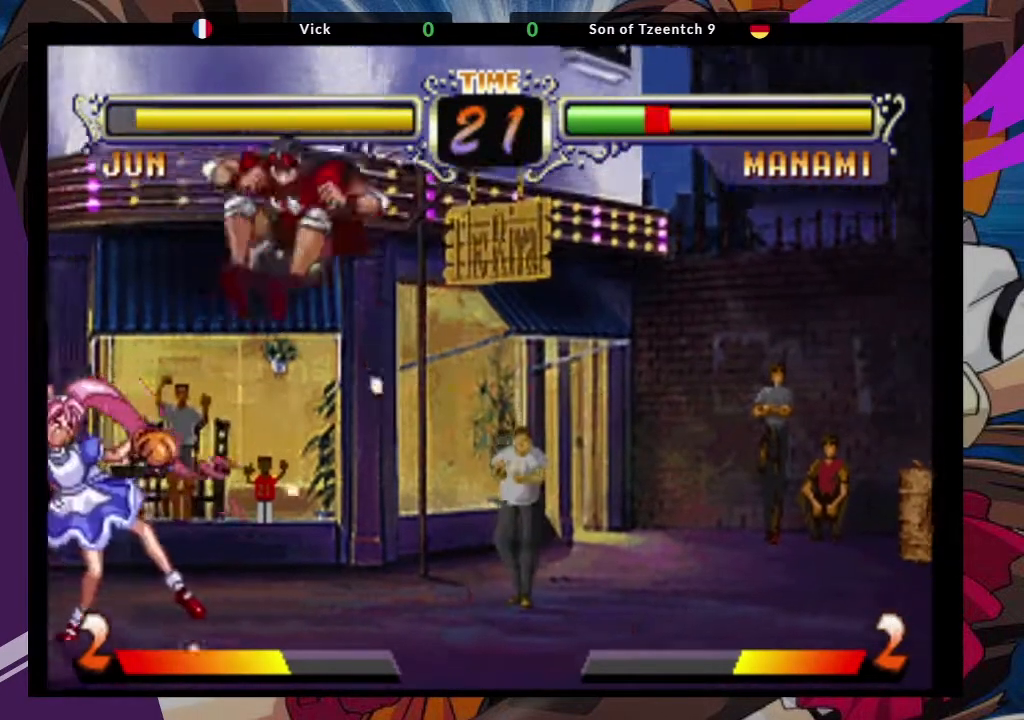
{"buttons": ["TRIANGLE"], "left_stick": "right", "events": [[33, "CIRCLE", "up"], [383, "left_stick", "right"], [433, "TRIANGLE", "down"]]}
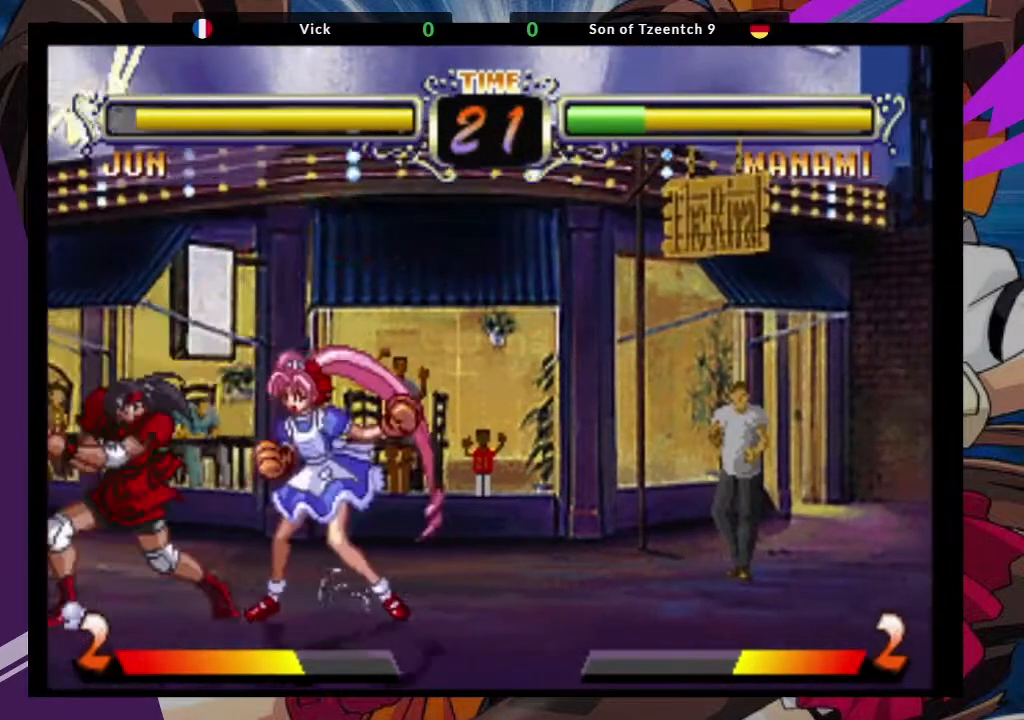
{"buttons": [], "left_stick": "down-left", "events": [[33, "TRIANGLE", "up"], [100, "TRIANGLE", "down"], [217, "TRIANGLE", "up"], [333, "left_stick", "center"], [383, "left_stick", "down-left"]]}
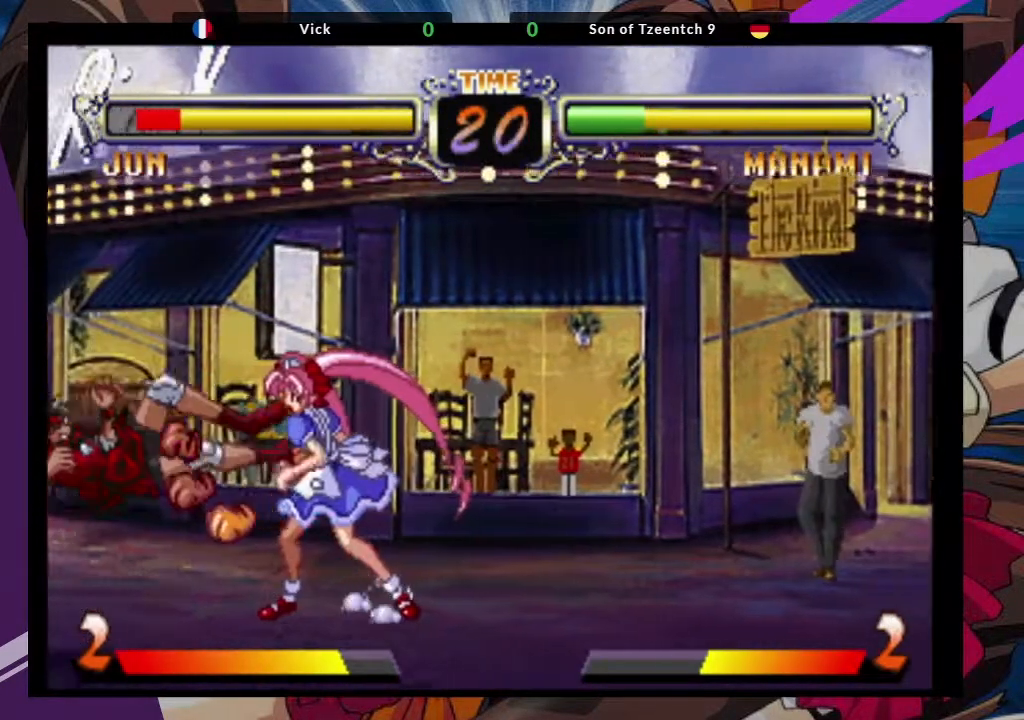
{"buttons": [], "left_stick": "down-left", "events": [[217, "CROSS", "down"], [333, "CROSS", "up"]]}
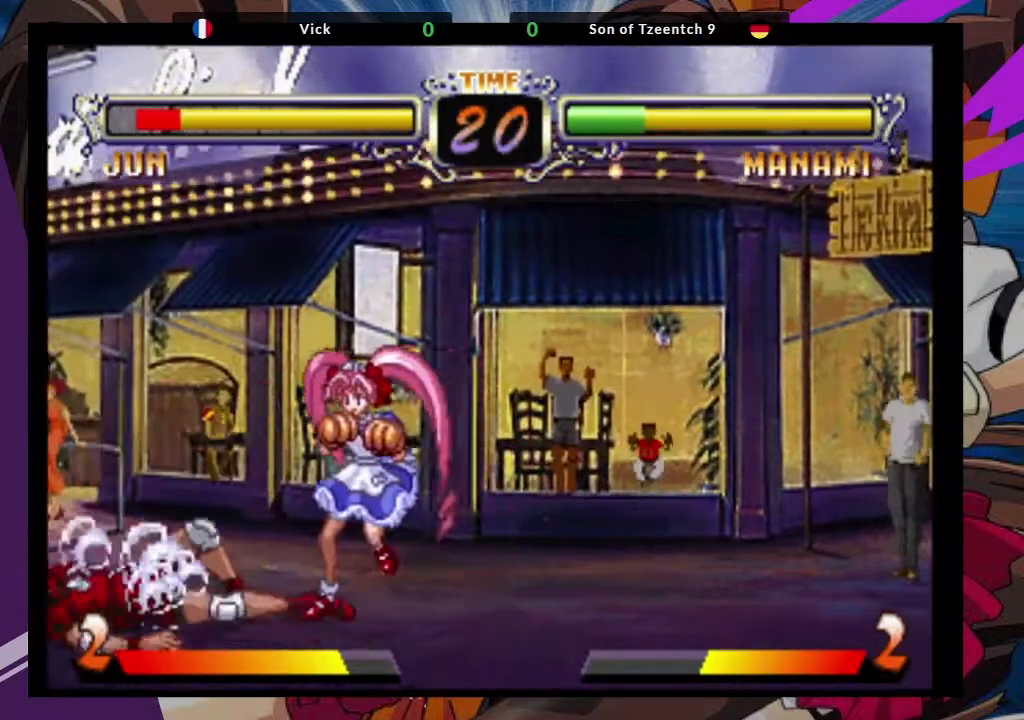
{"buttons": [], "left_stick": "down-left"}
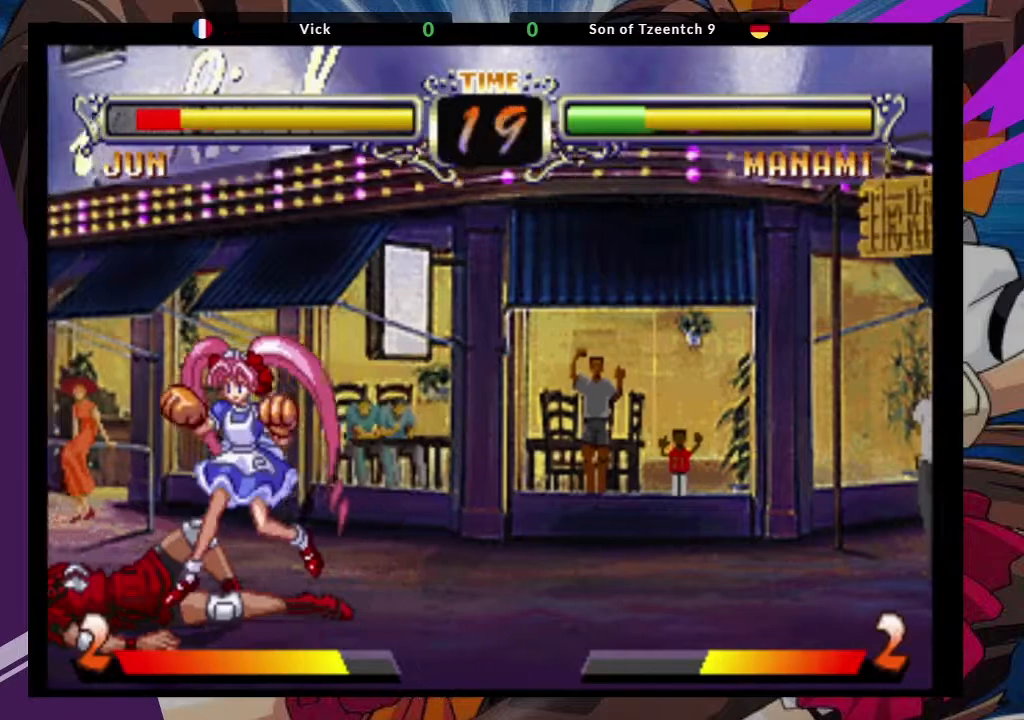
{"buttons": [], "left_stick": "left", "events": [[450, "left_stick", "left"]]}
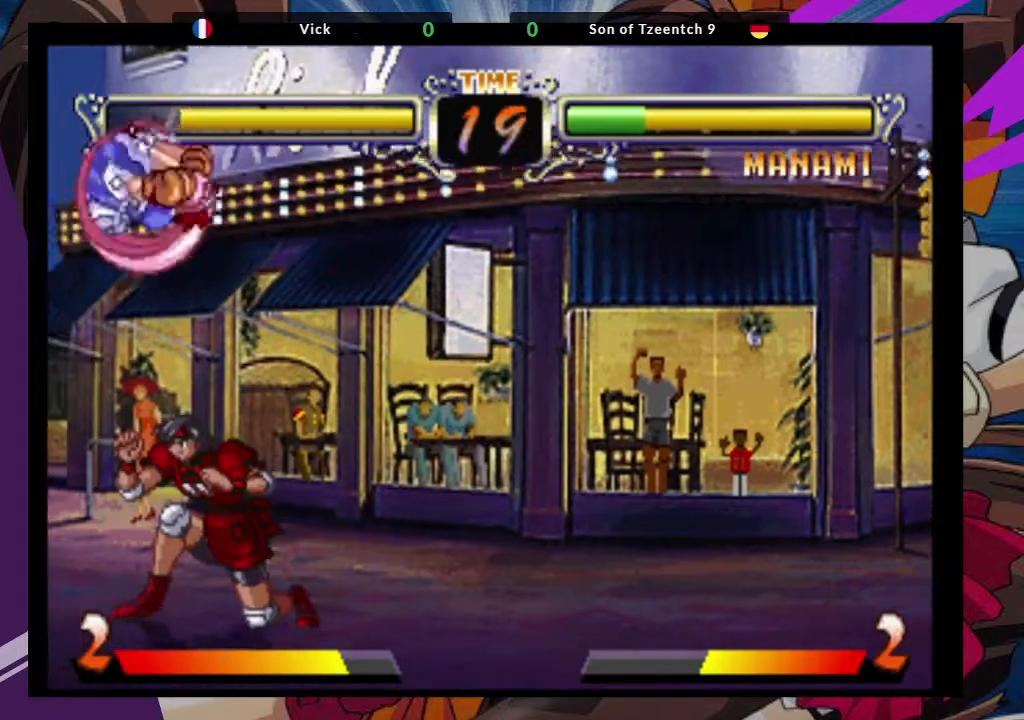
{"buttons": [], "left_stick": "up"}
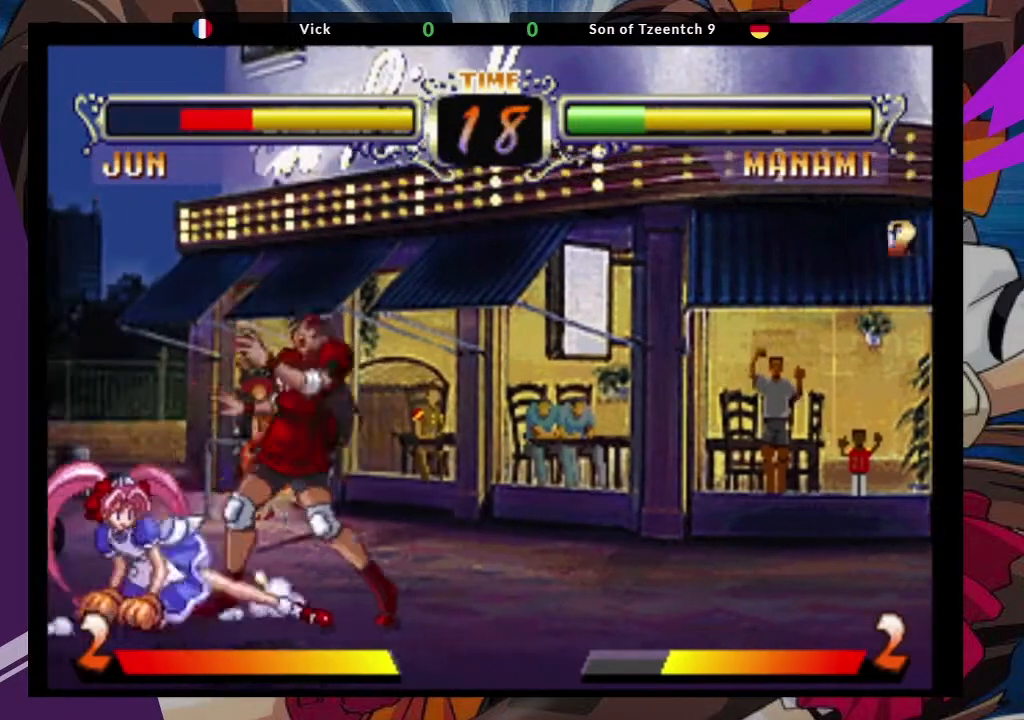
{"buttons": ["SQUARE"], "left_stick": "down-right"}
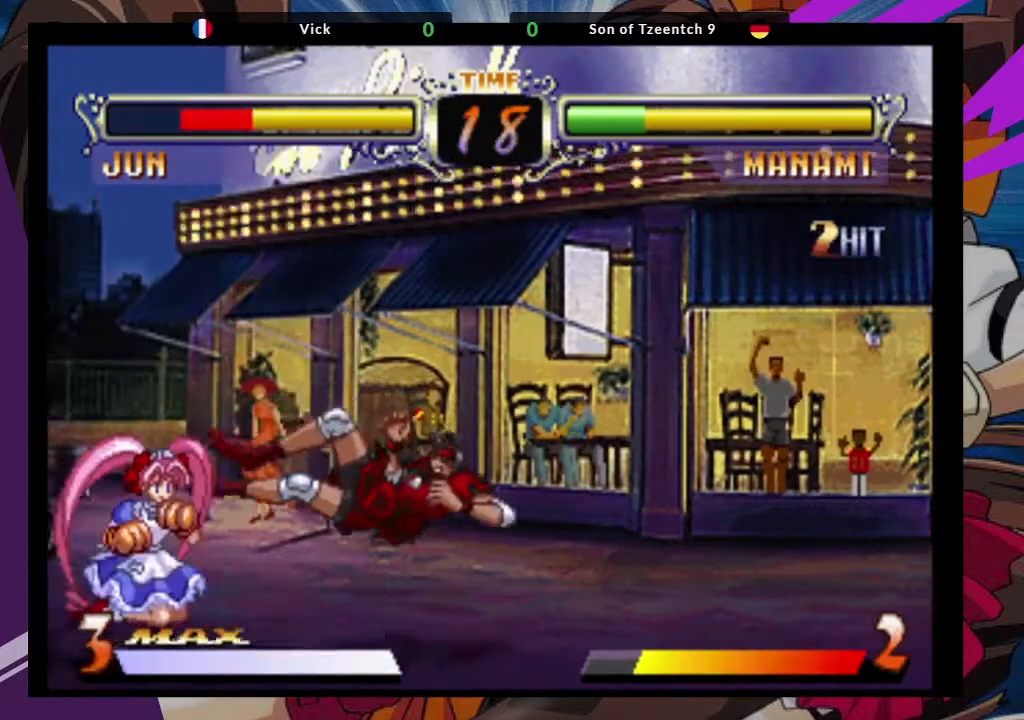
{"buttons": [], "left_stick": "down-right", "events": [[50, "SQUARE", "up"], [150, "SQUARE", "down"], [300, "SQUARE", "up"]]}
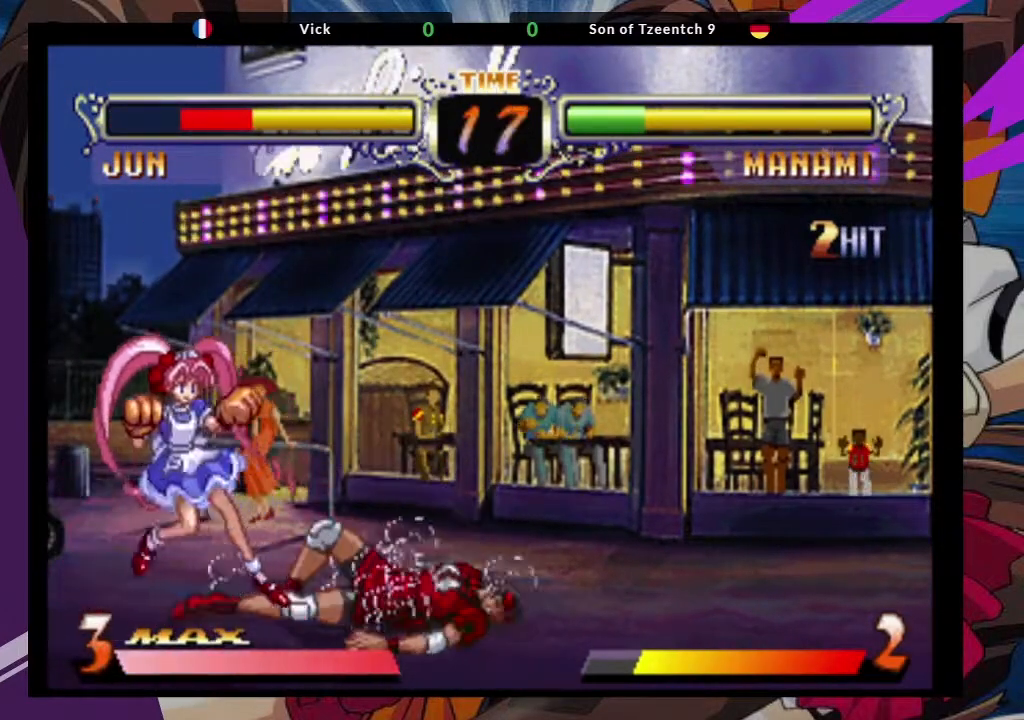
{"buttons": [], "left_stick": "right", "events": [[383, "left_stick", "right"]]}
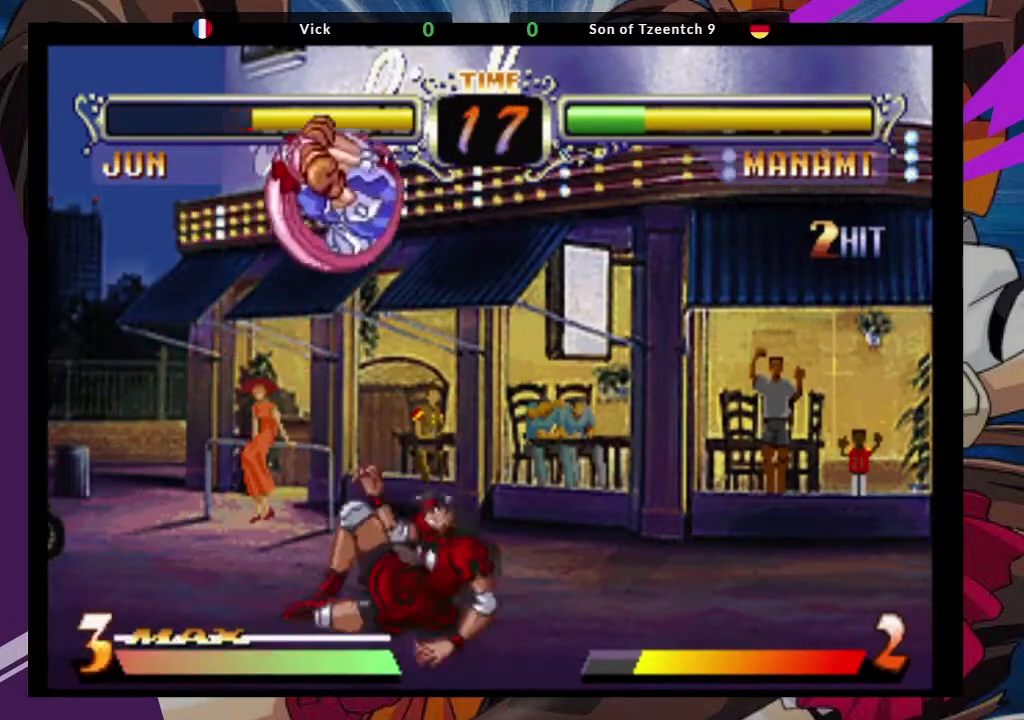
{"buttons": ["TRIANGLE"], "left_stick": "right", "events": [[50, "left_stick", "up-right"], [233, "CROSS", "down"], [367, "CROSS", "up"], [367, "left_stick", "right"], [500, "TRIANGLE", "down"]]}
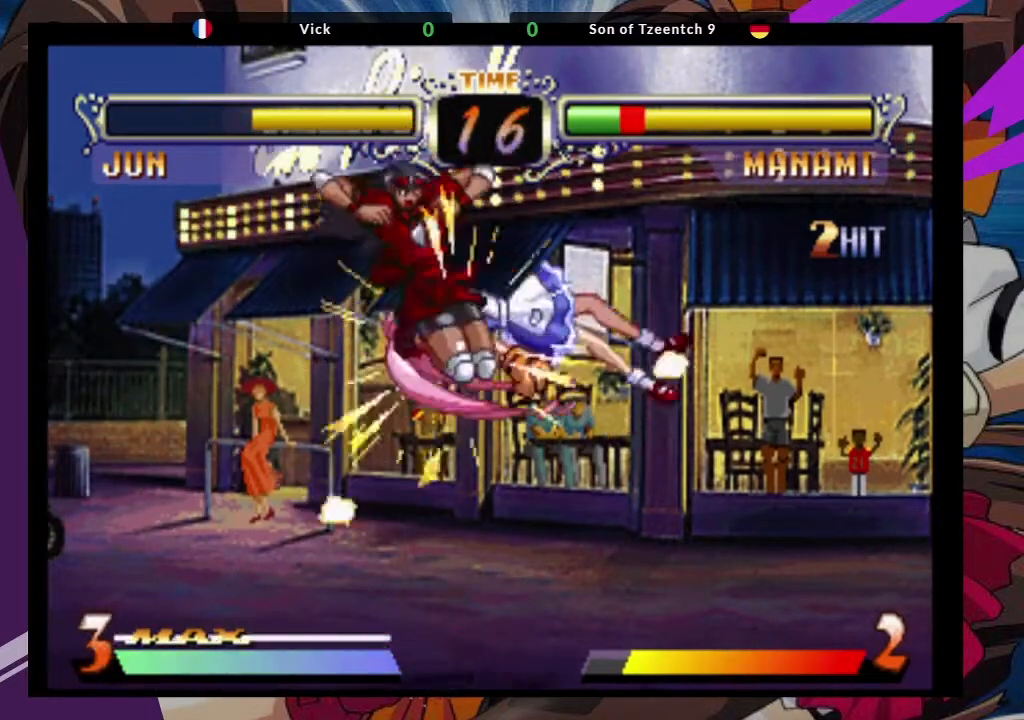
{"buttons": [], "left_stick": "center", "events": [[150, "TRIANGLE", "up"], [250, "left_stick", "center"]]}
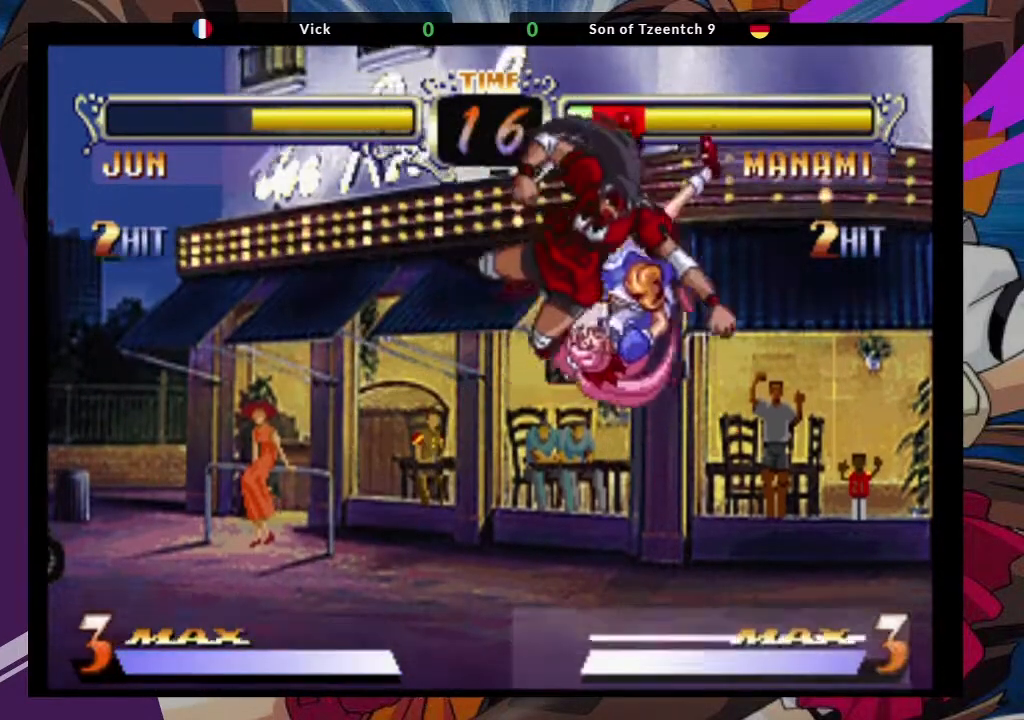
{"buttons": ["TRIANGLE"], "left_stick": "right", "events": [[150, "left_stick", "right"], [317, "TRIANGLE", "down"]]}
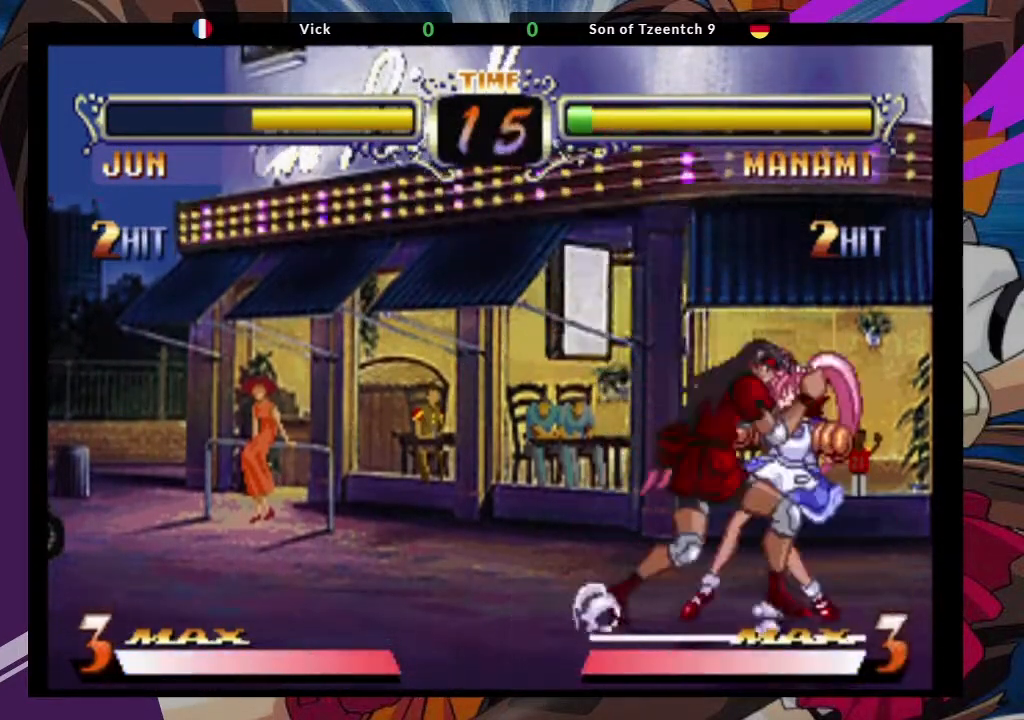
{"buttons": [], "left_stick": "down-right", "events": [[83, "left_stick", "down"], [183, "left_stick", "down-left"], [200, "TRIANGLE", "up"], [500, "left_stick", "down-right"]]}
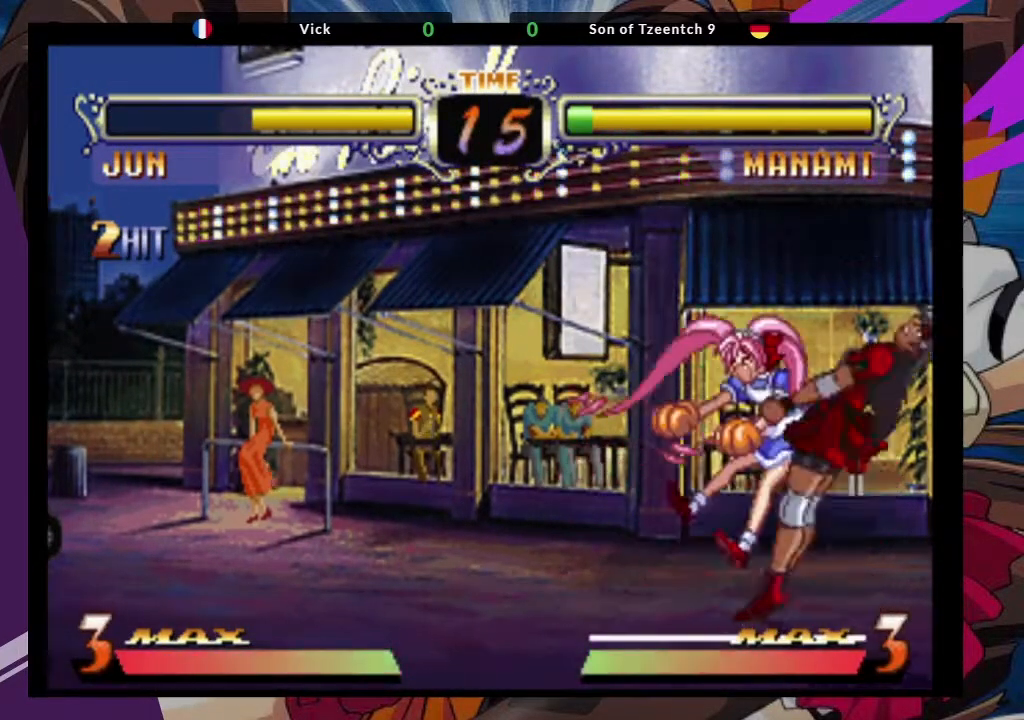
{"buttons": [], "left_stick": "down-right", "events": []}
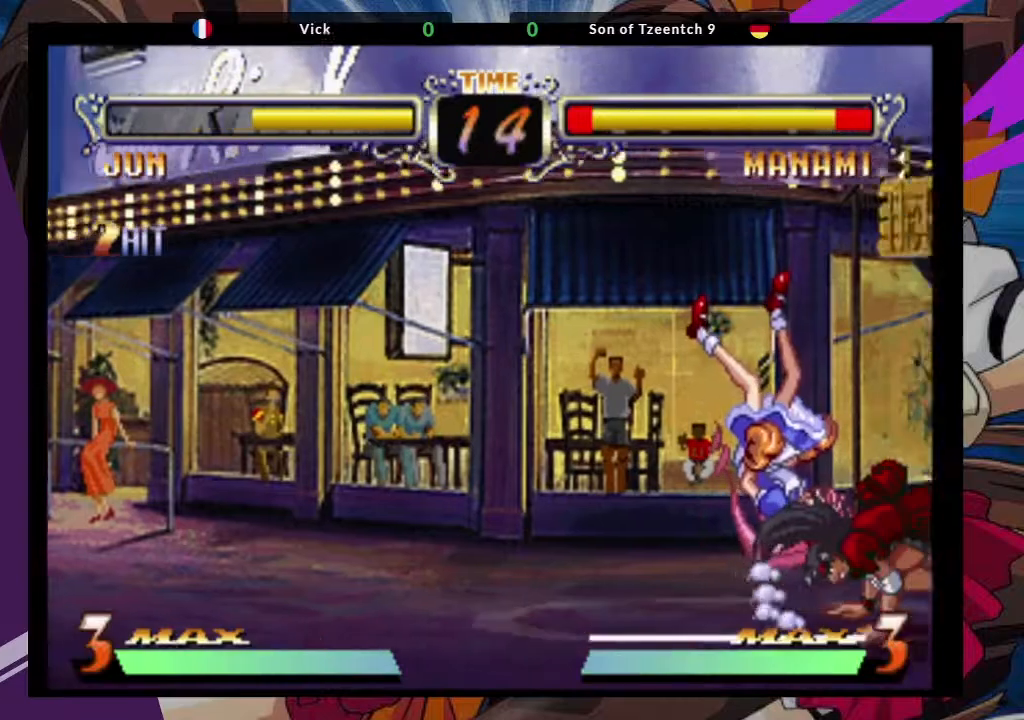
{"buttons": ["CROSS"], "left_stick": "down-right", "events": [[400, "CROSS", "down"]]}
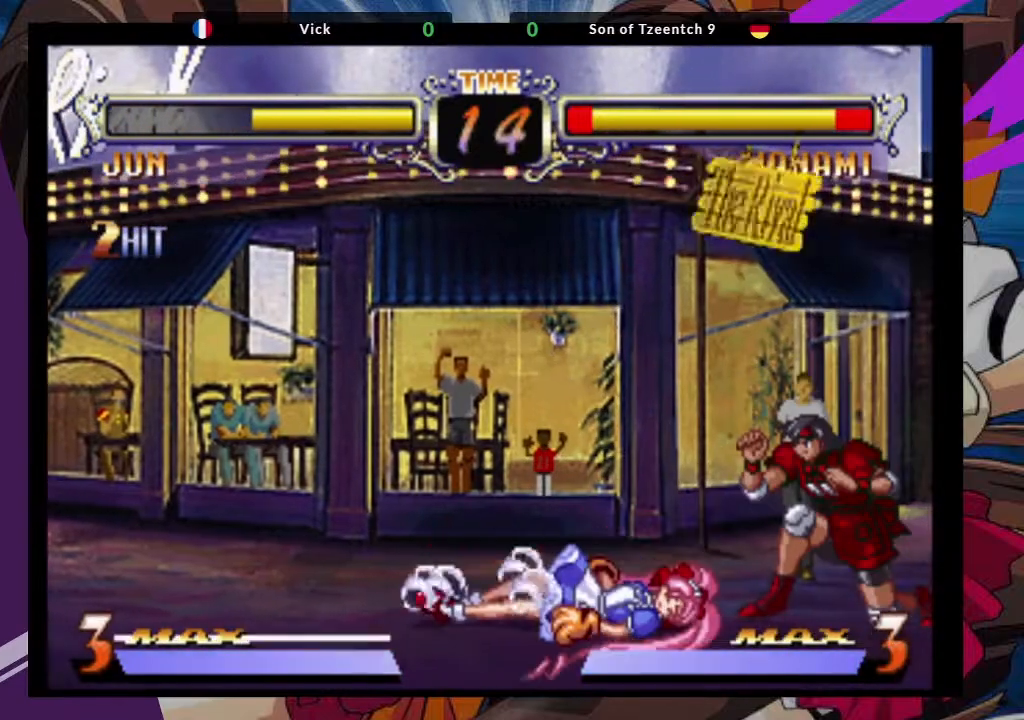
{"buttons": ["CIRCLE"], "left_stick": "down-right", "events": [[50, "CROSS", "up"], [150, "CIRCLE", "down"], [233, "CIRCLE", "up"], [300, "CIRCLE", "down"], [383, "CIRCLE", "up"], [433, "CIRCLE", "down"]]}
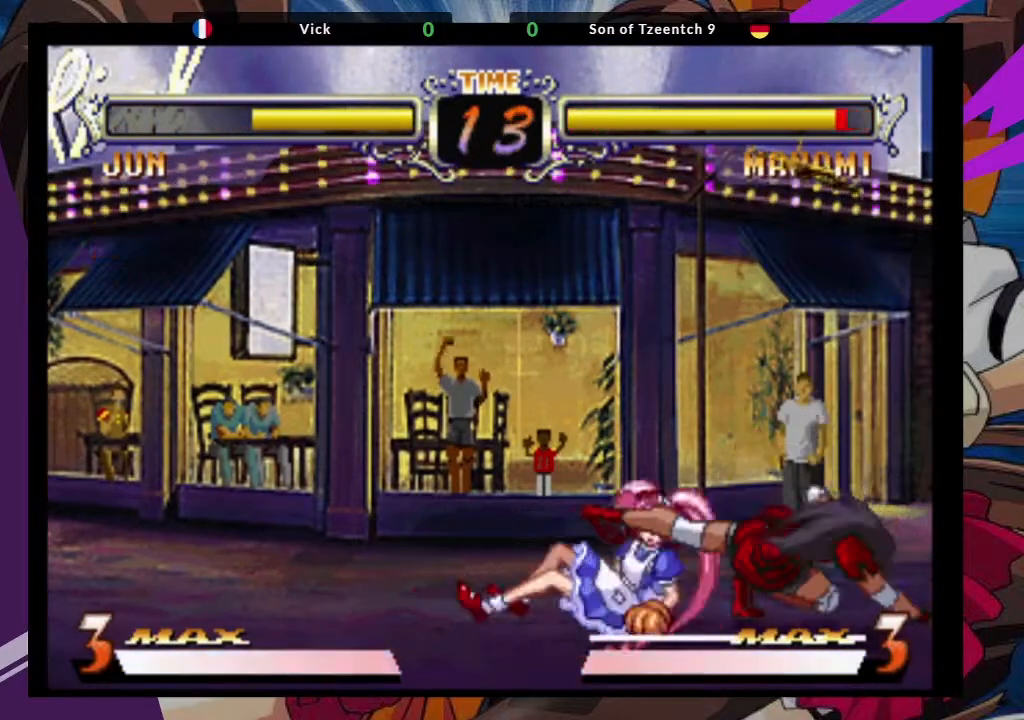
{"buttons": [], "left_stick": "center", "events": [[33, "CIRCLE", "up"], [233, "left_stick", "up-left"], [367, "CROSS", "down"], [433, "left_stick", "center"], [500, "CROSS", "up"]]}
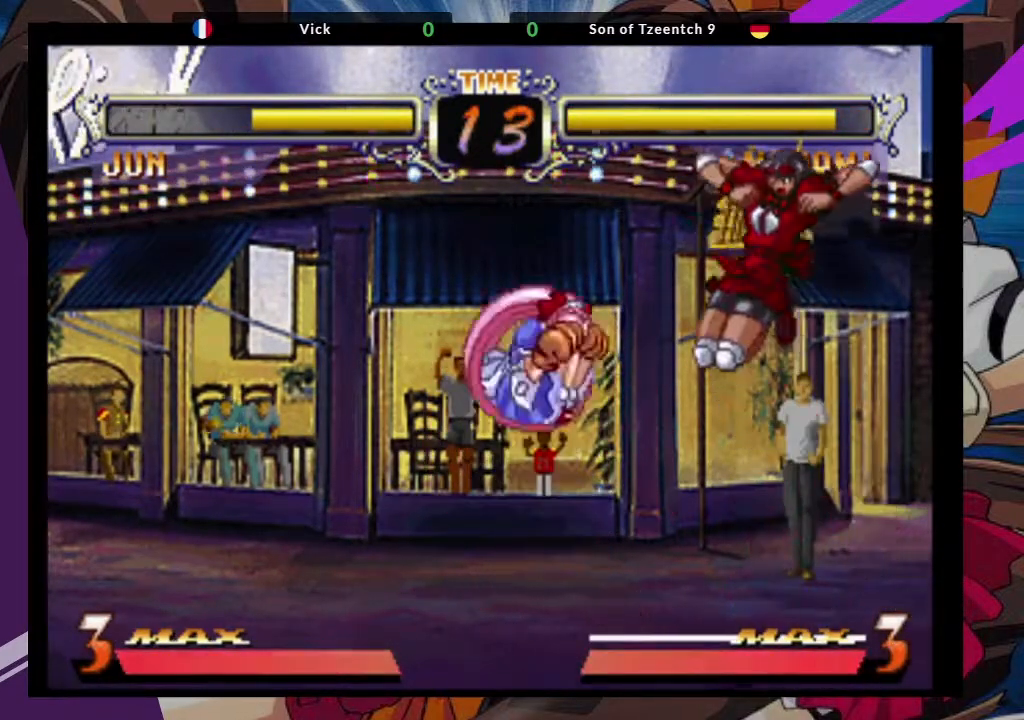
{"buttons": [], "left_stick": "down", "events": [[50, "left_stick", "down"], [300, "TRIANGLE", "down"], [417, "TRIANGLE", "up"]]}
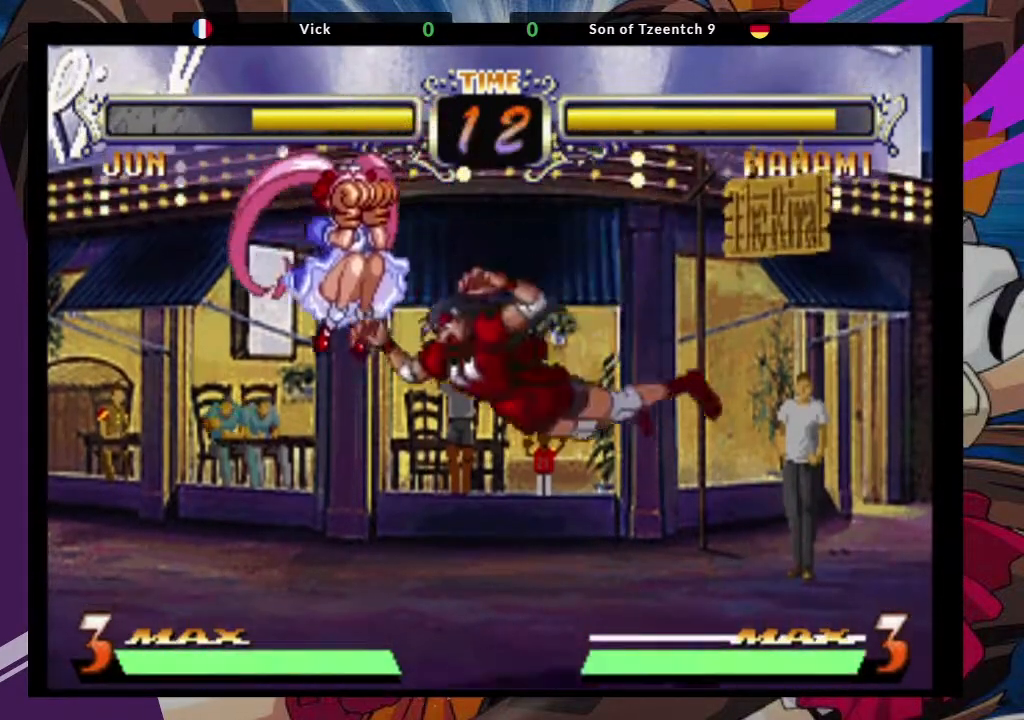
{"buttons": [], "left_stick": "center"}